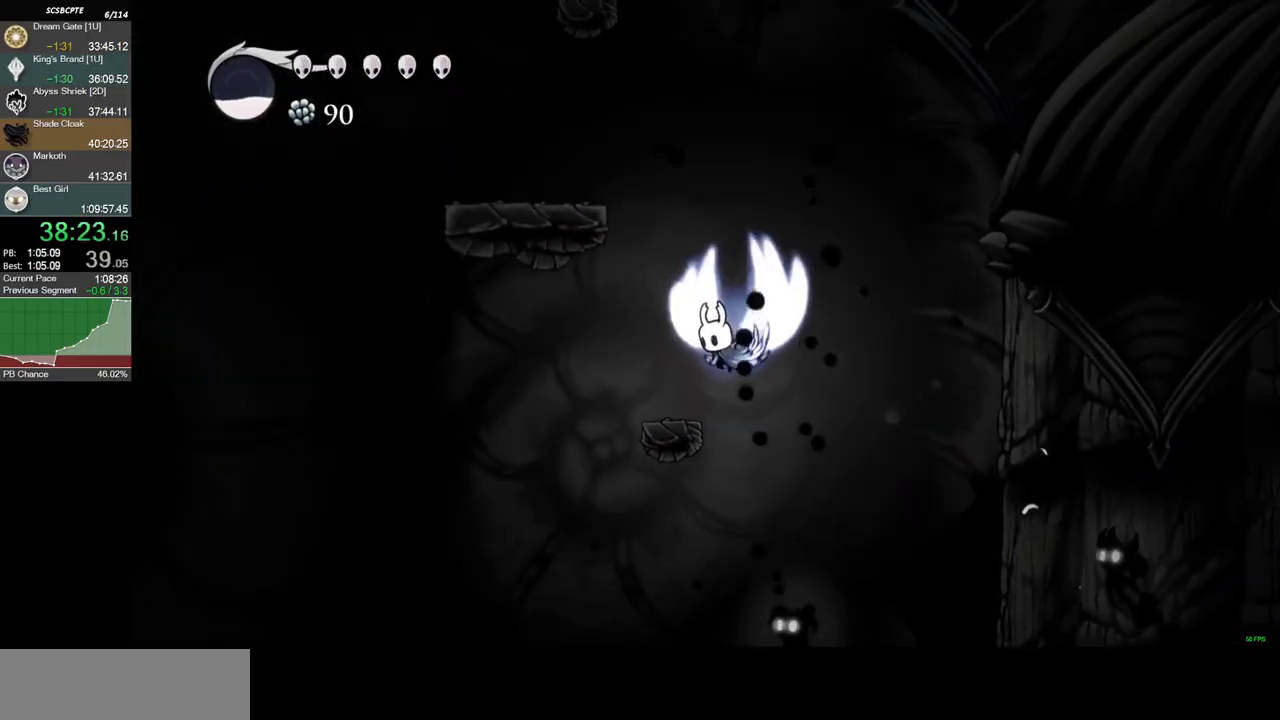
Gameplay with keyboard; each line is a JSON object with the keys held at the frame after it. "events" lists presses ("down") and releases ("up") of "a", "c", "d", "down", "f", "left", "right", "s", "shift", "up", "x" and "z" between this image and that frame as [ms after this image, input, new state], when the widget could be followed in between. No other keys are recorded. Mouse input is not recorded. Not read: other_keys.
{"keys": ["right", "z"], "events": [[234, "z", "up"], [367, "left", "up"], [367, "right", "down"], [367, "z", "down"]]}
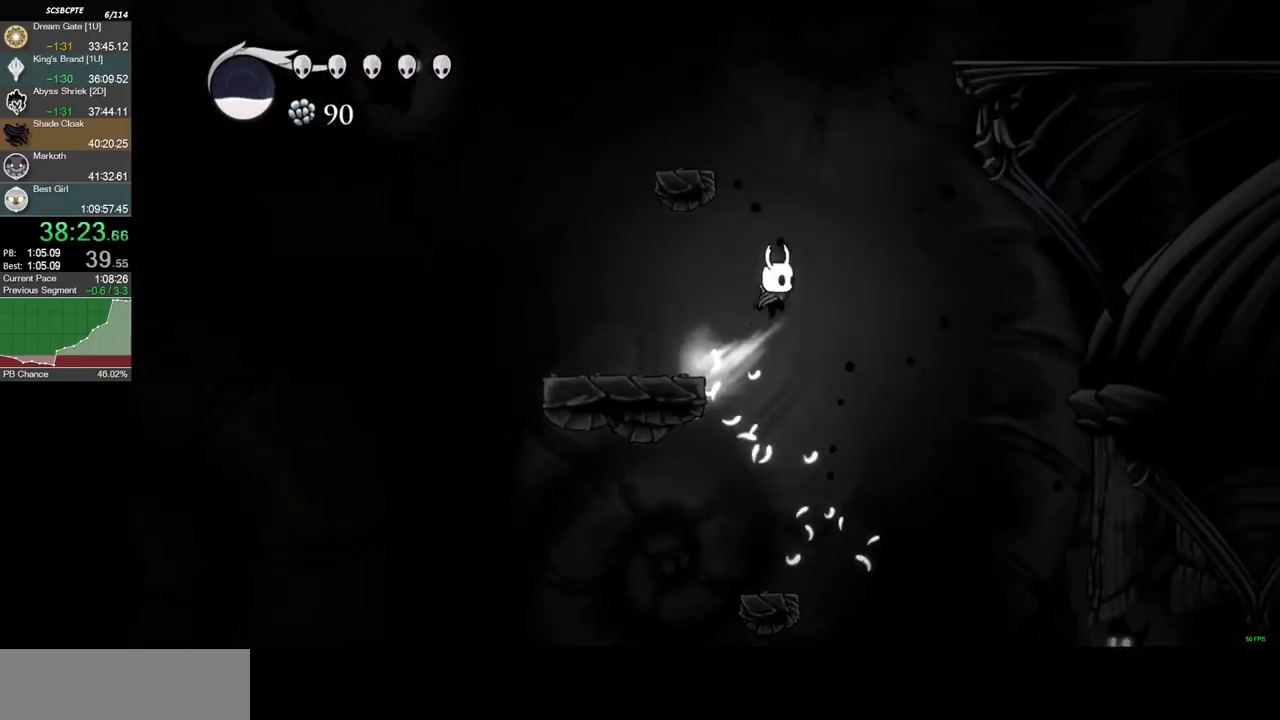
{"keys": ["right", "z"], "events": [[150, "right", "up"], [250, "right", "down"]]}
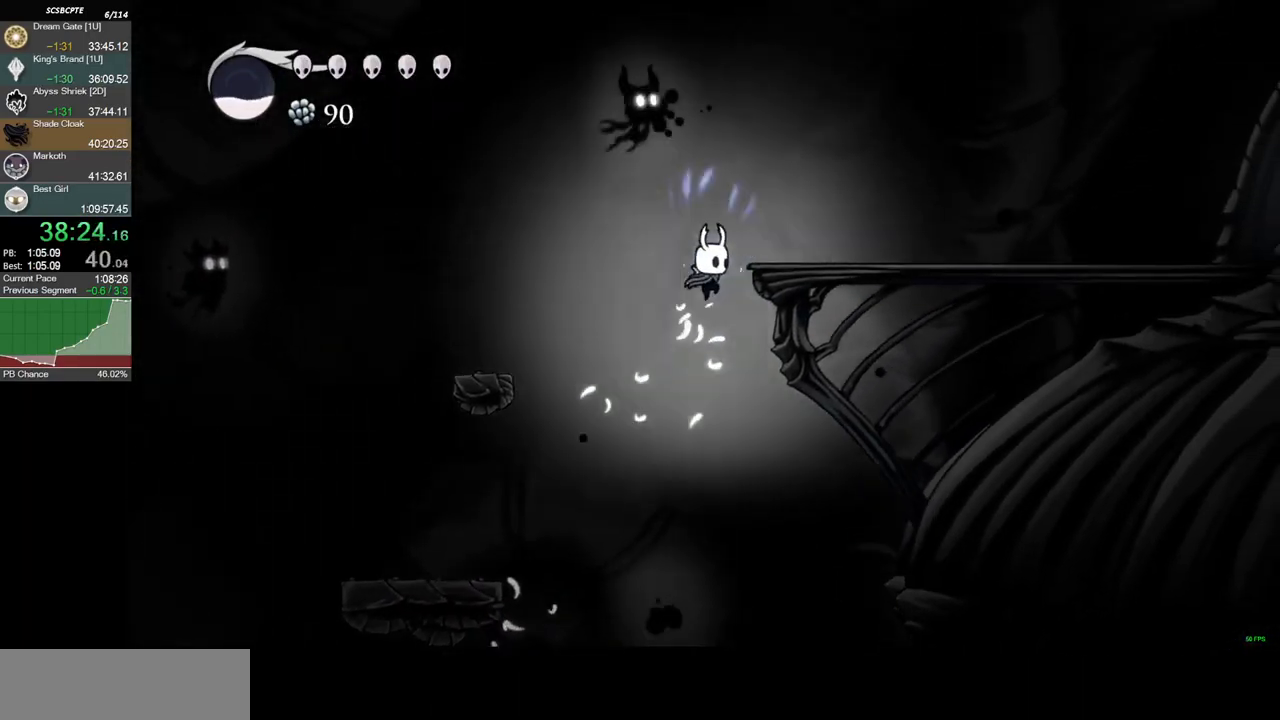
{"keys": ["right"], "events": [[117, "c", "down"], [117, "z", "up"], [367, "c", "up"]]}
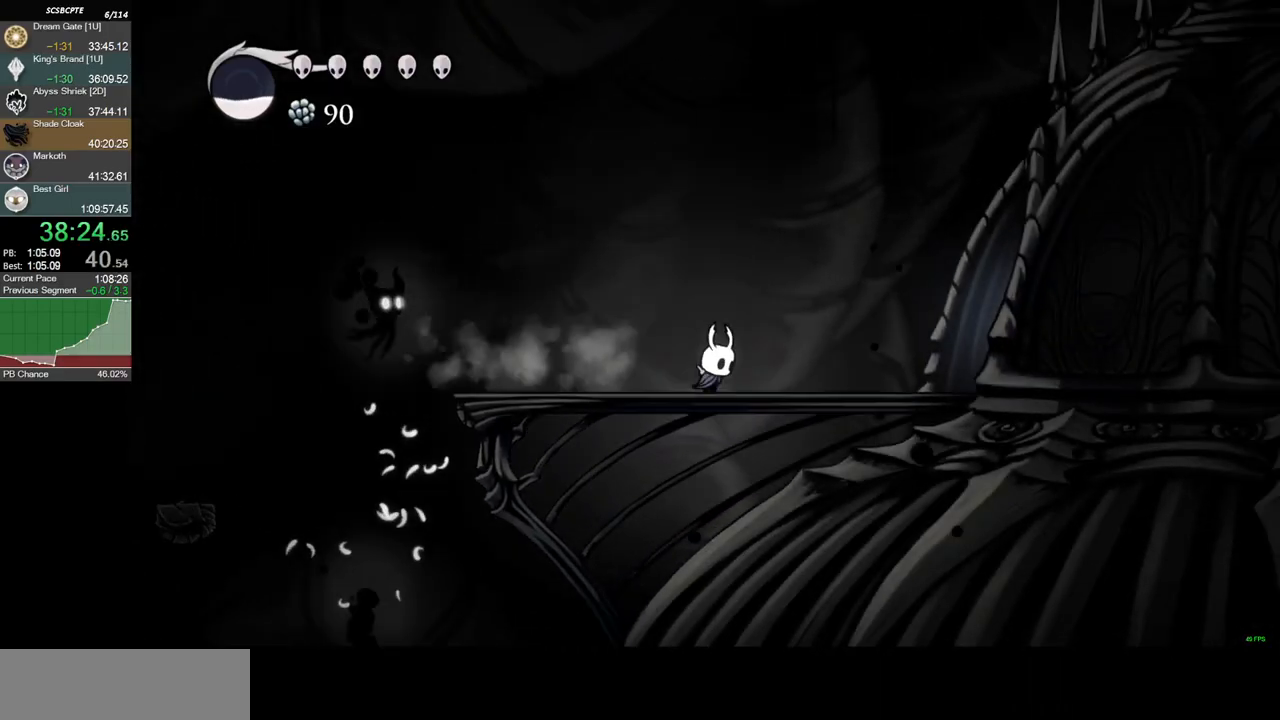
{"keys": ["right"], "events": [[50, "c", "down"], [150, "c", "up"], [200, "c", "down"], [250, "c", "up"], [333, "c", "down"], [417, "c", "up"]]}
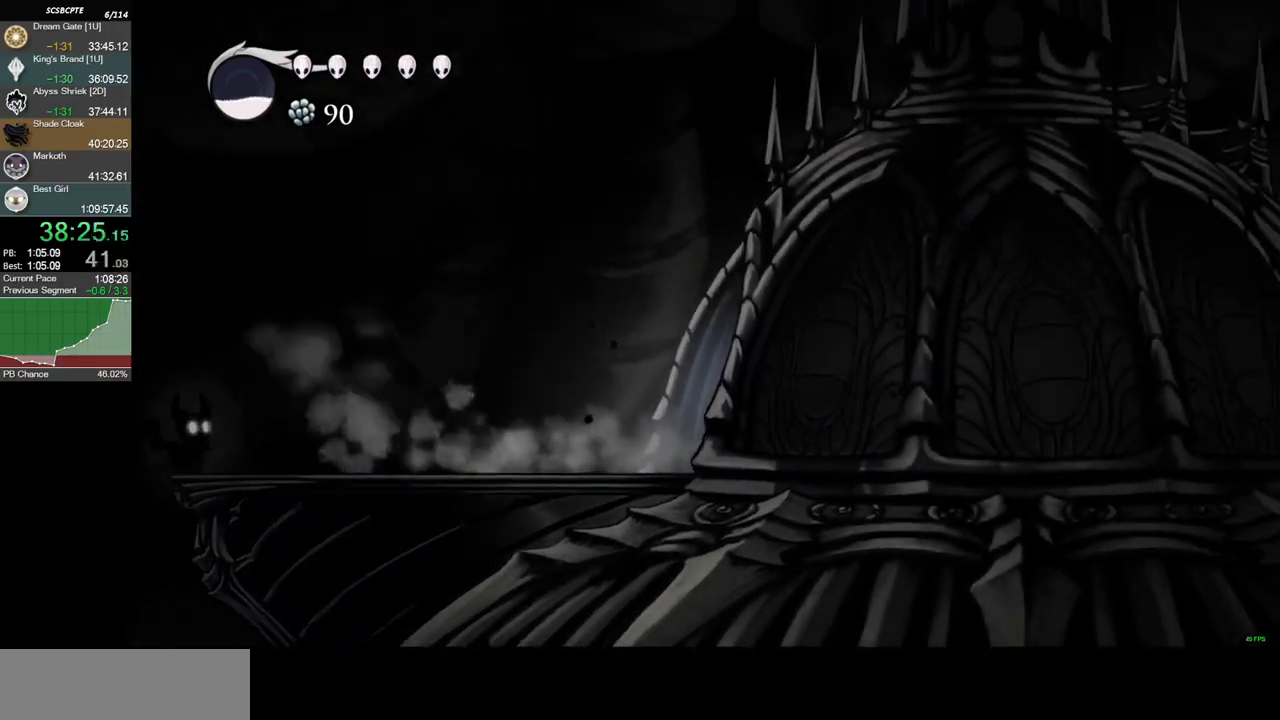
{"keys": ["right"], "events": [[350, "c", "down"], [434, "c", "up"]]}
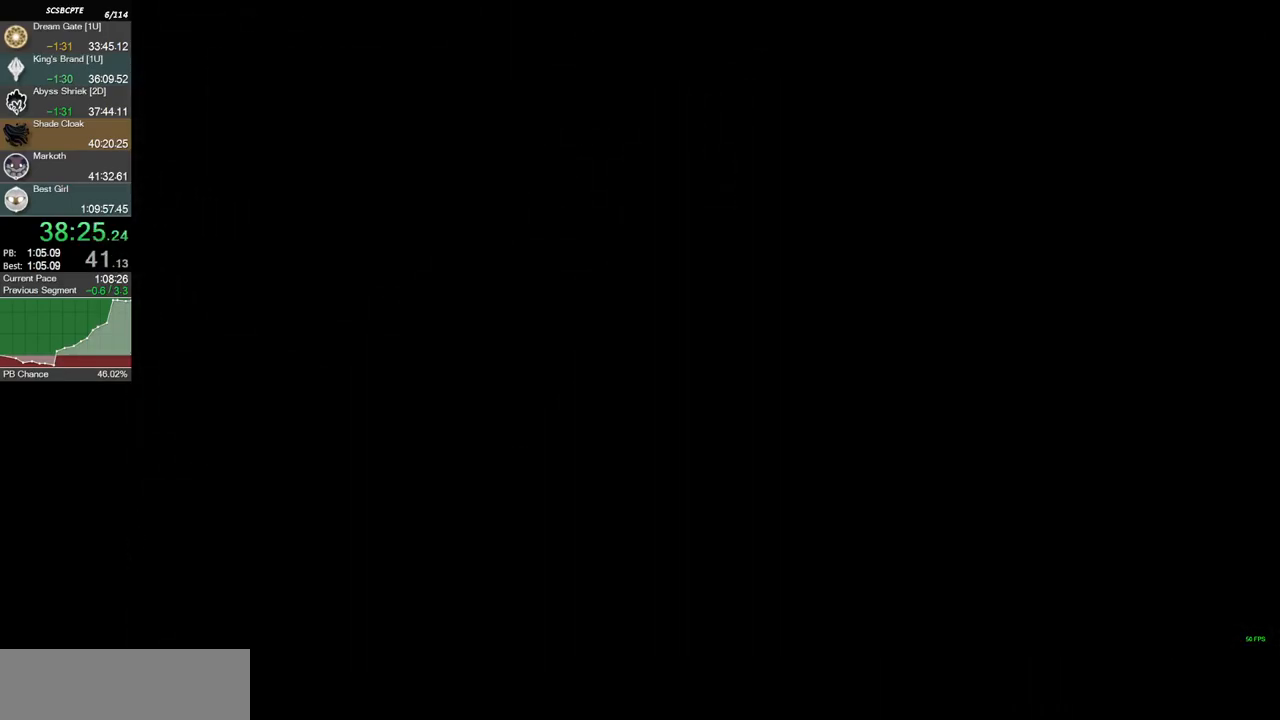
{"keys": ["right"], "events": [[317, "c", "down"], [400, "c", "up"]]}
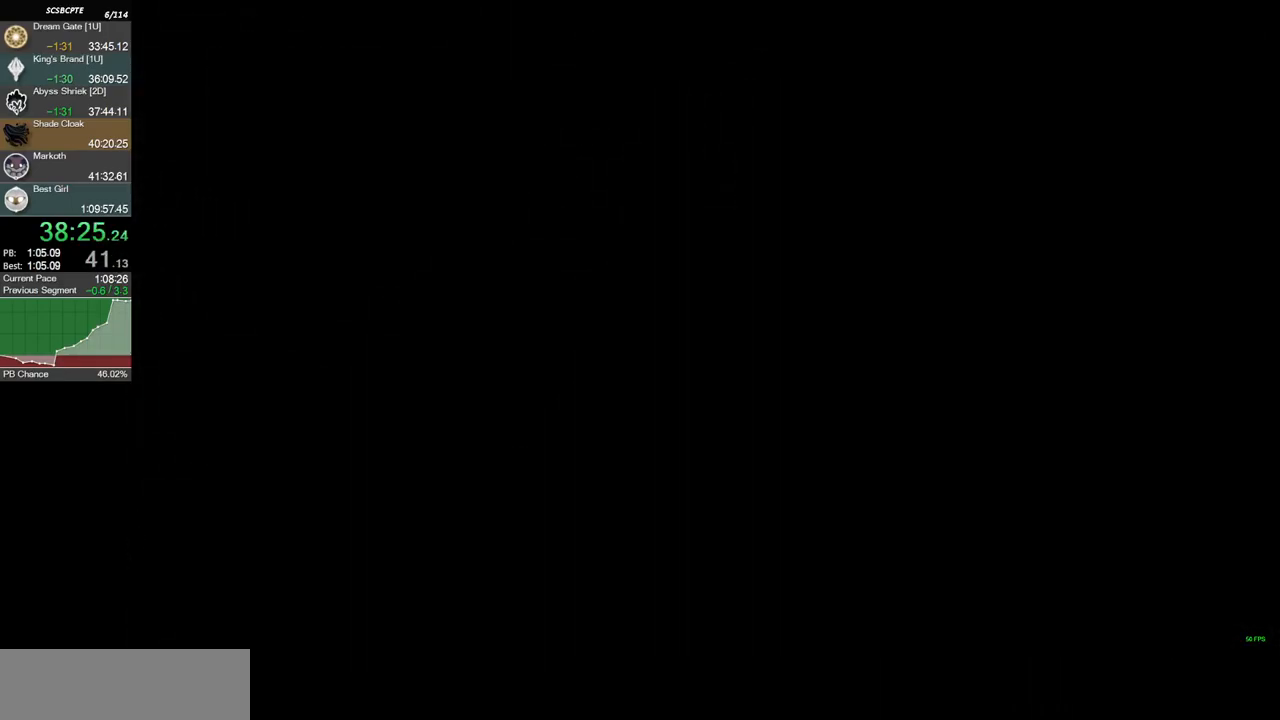
{"keys": ["right"], "events": []}
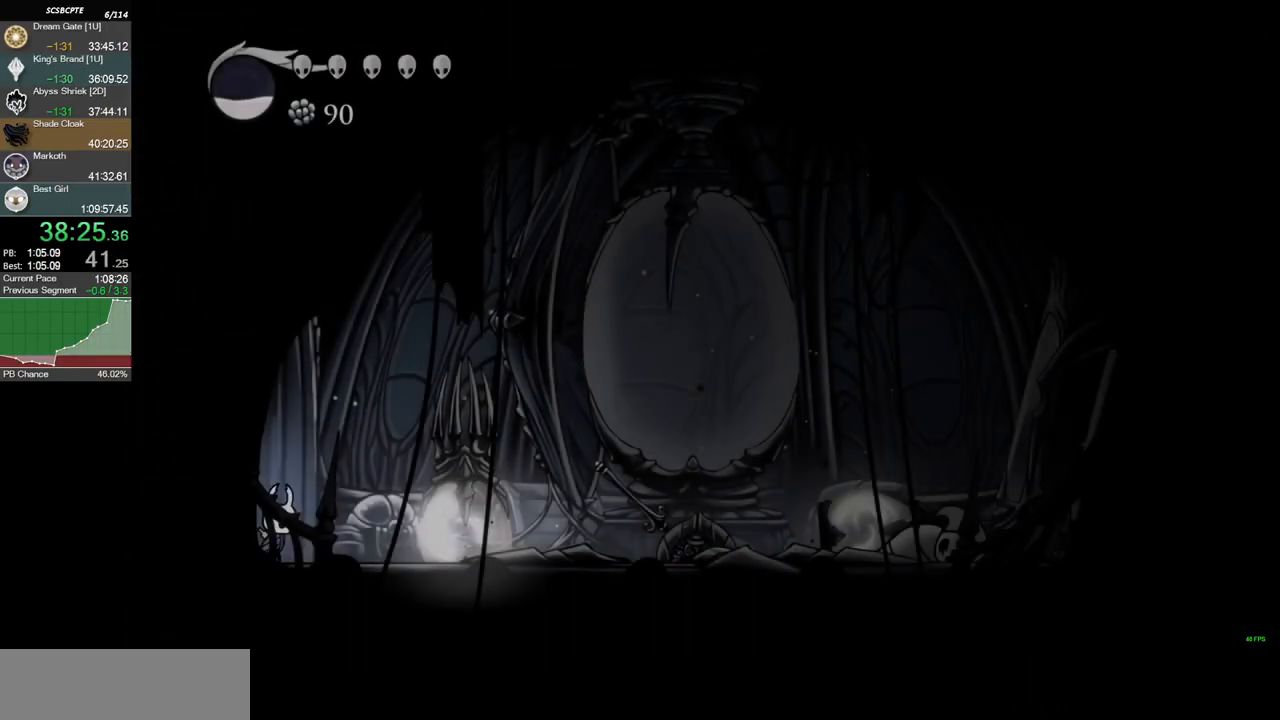
{"keys": ["right"], "events": [[333, "z", "down"], [433, "z", "up"]]}
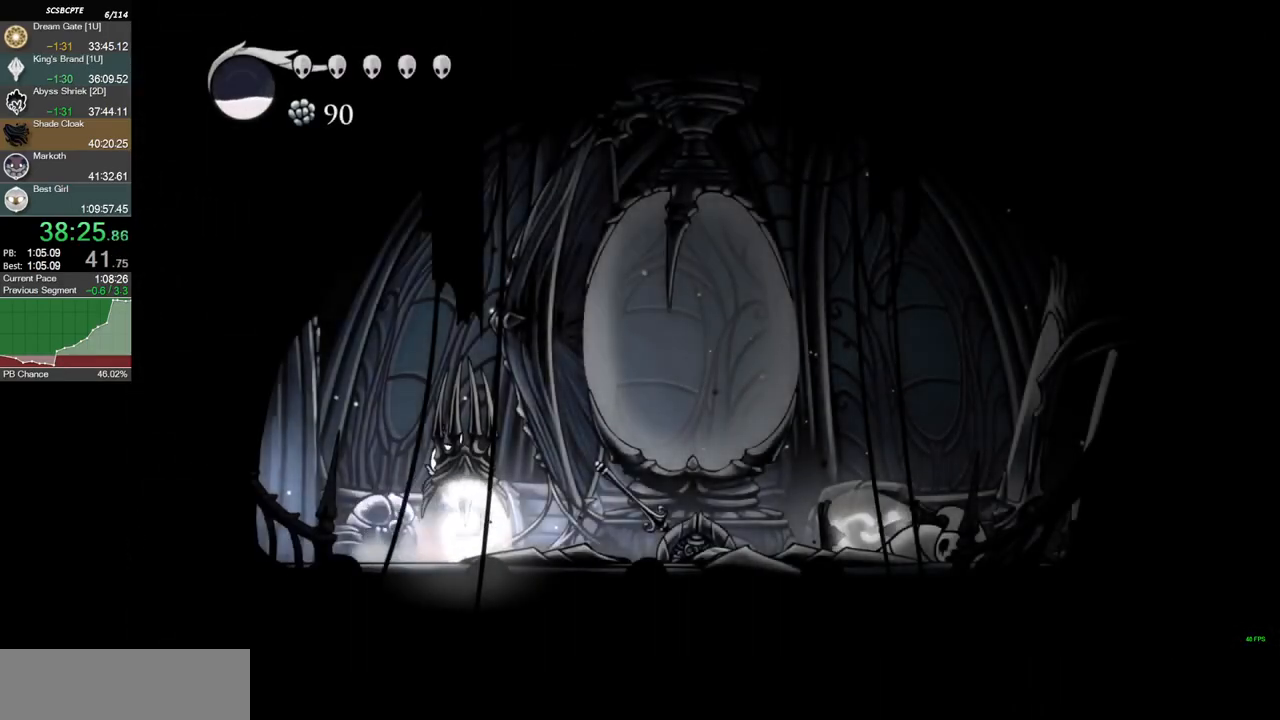
{"keys": ["left"], "events": [[34, "x", "down"], [134, "left", "down"], [134, "right", "up"], [134, "x", "up"], [167, "c", "down"], [267, "c", "up"], [367, "c", "down"], [467, "c", "up"]]}
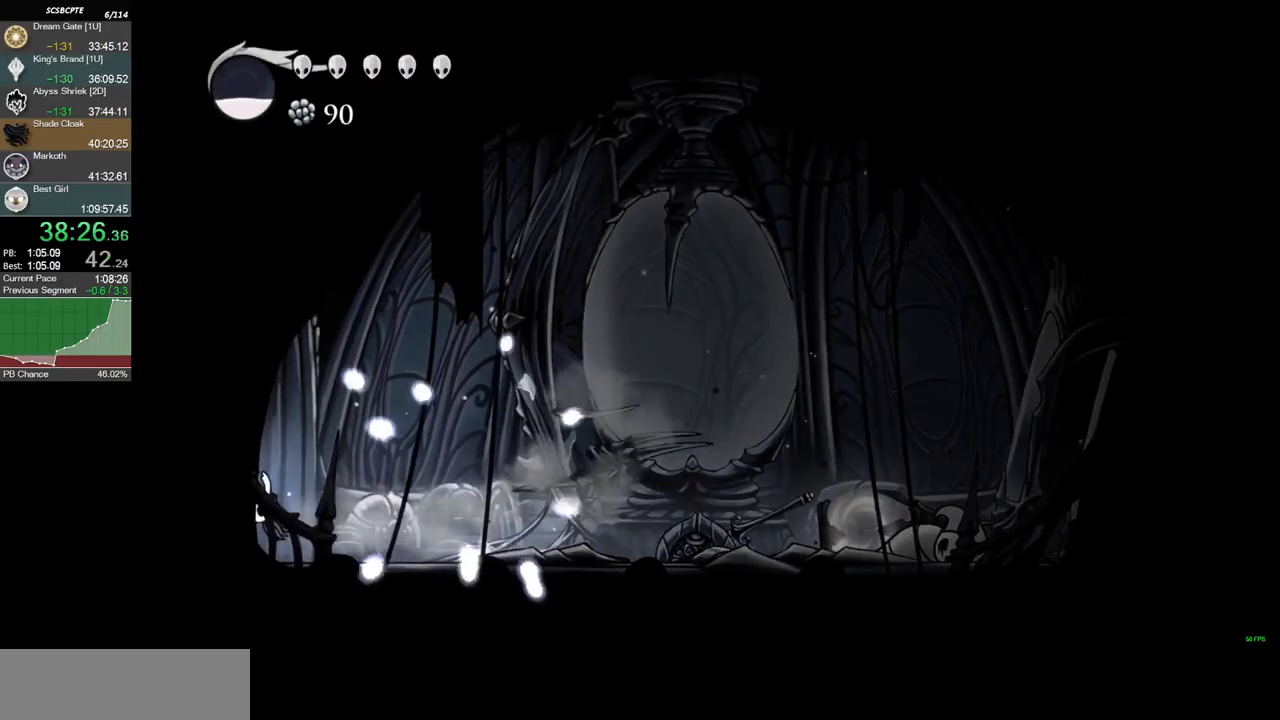
{"keys": ["left"], "events": [[50, "c", "down"], [133, "c", "up"]]}
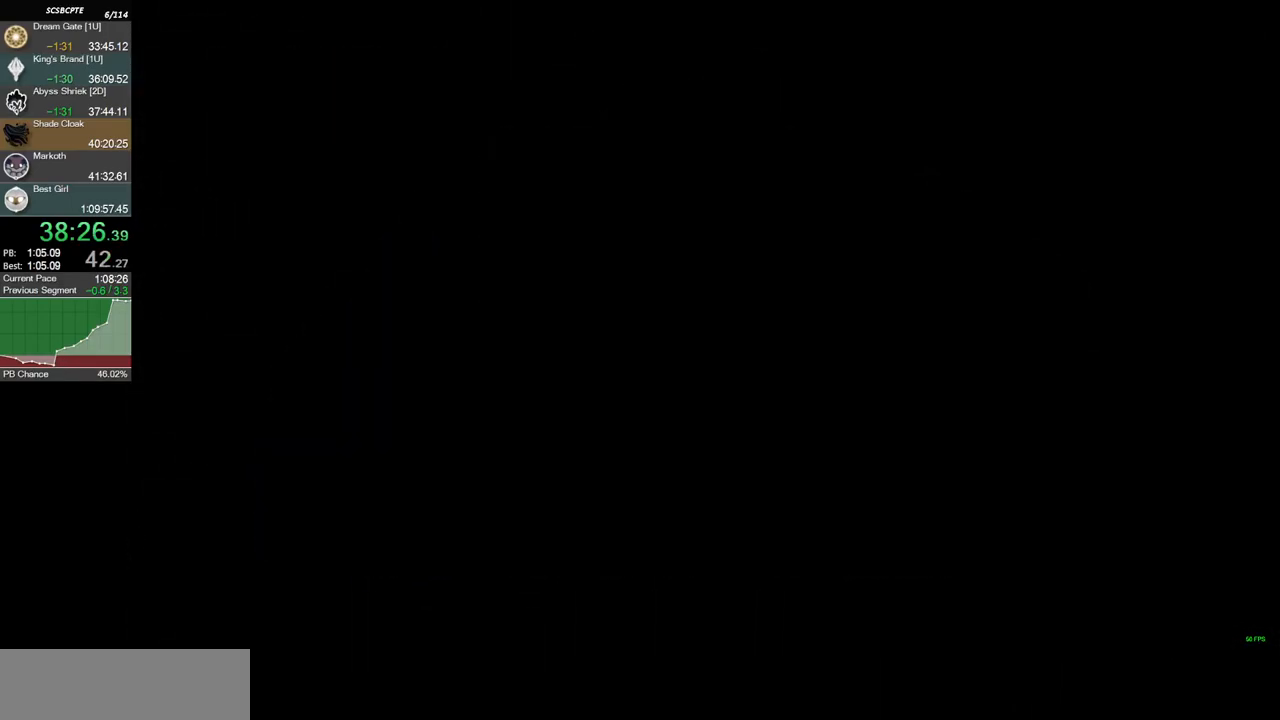
{"keys": ["c", "left"], "events": [[117, "c", "down"], [200, "c", "up"], [384, "c", "down"]]}
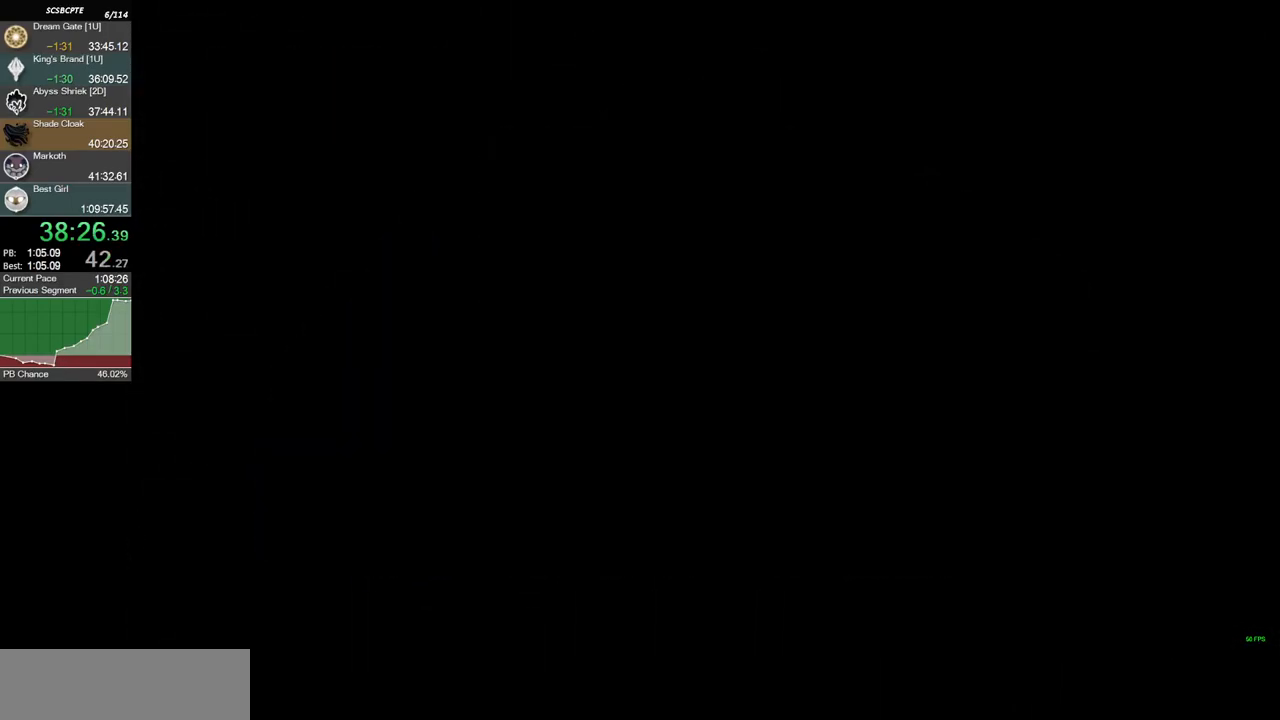
{"keys": ["c", "left"], "events": [[33, "c", "up"], [166, "c", "down"], [267, "c", "up"], [400, "c", "down"]]}
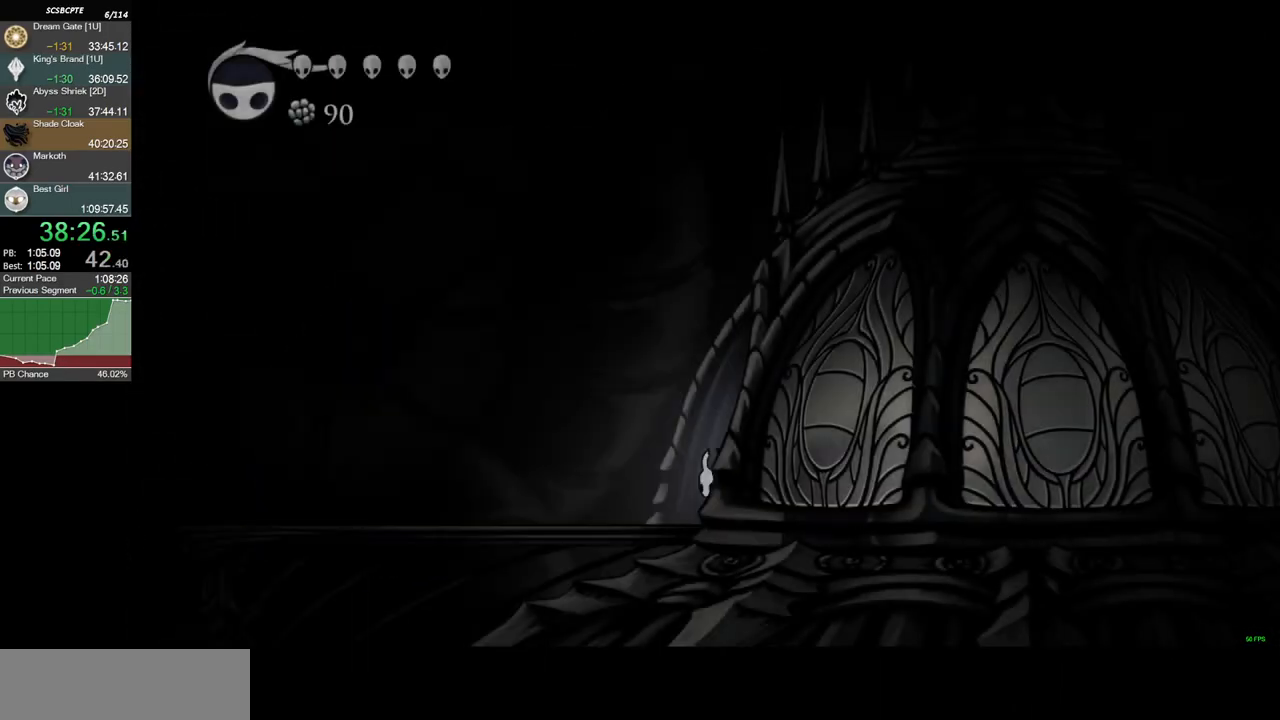
{"keys": ["left"], "events": [[17, "c", "up"], [351, "c", "down"], [501, "c", "up"]]}
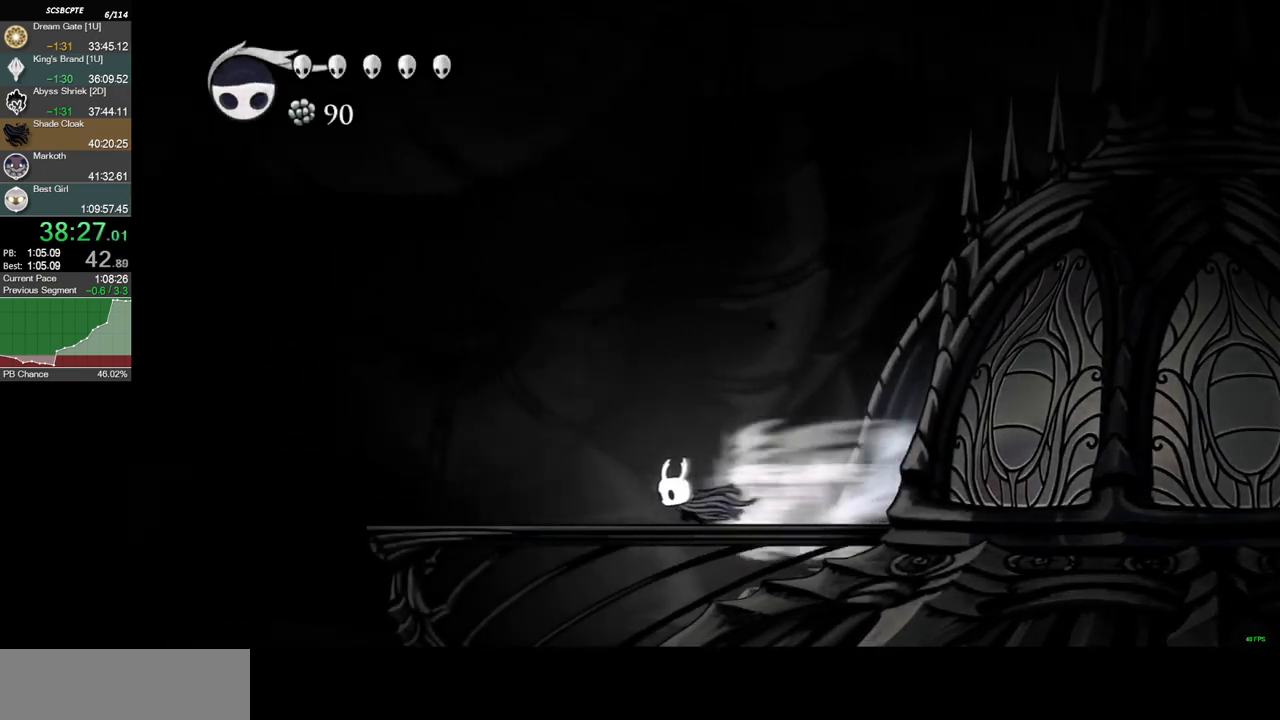
{"keys": ["left"], "events": [[117, "z", "down"], [367, "z", "up"]]}
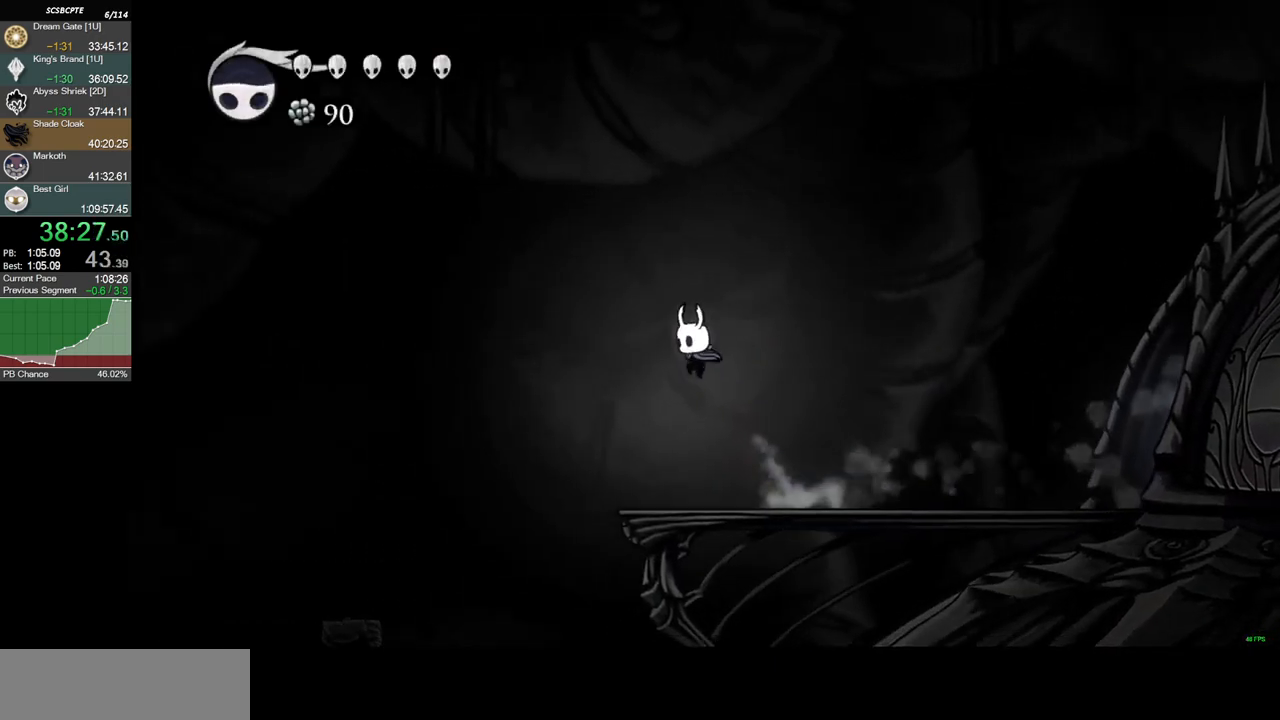
{"keys": ["right"], "events": [[234, "left", "up"], [234, "right", "down"]]}
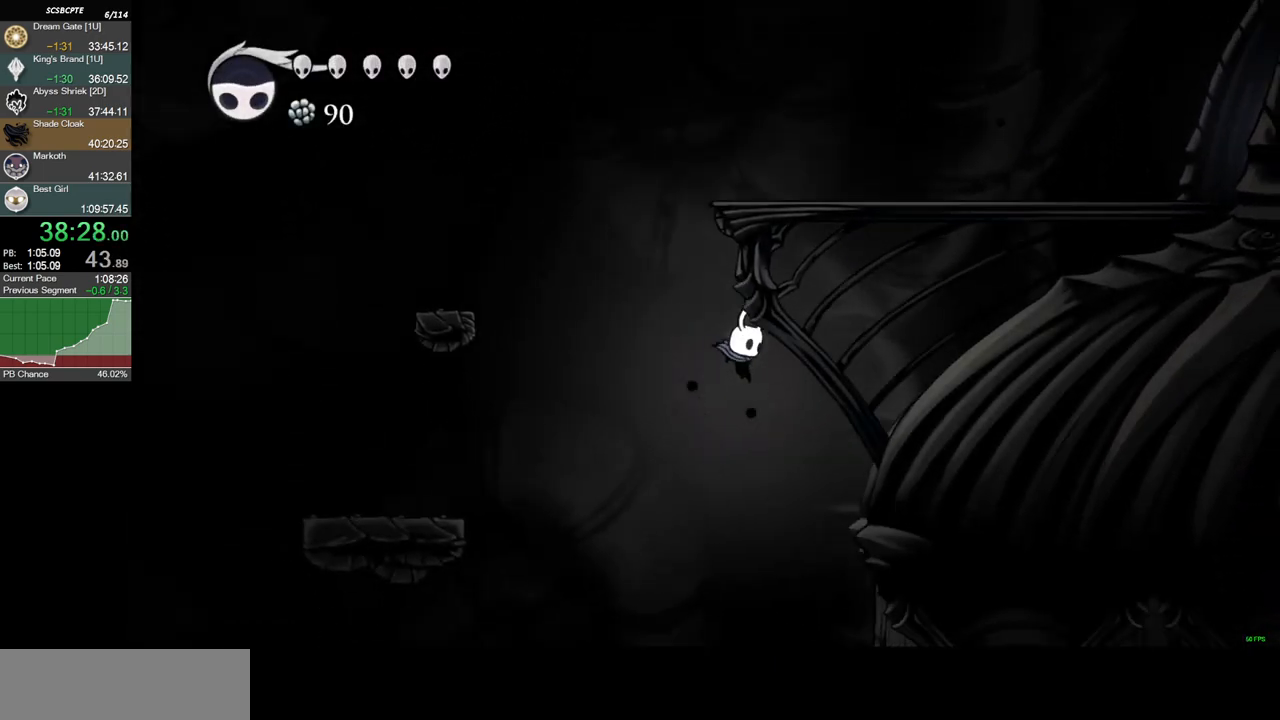
{"keys": ["right"], "events": []}
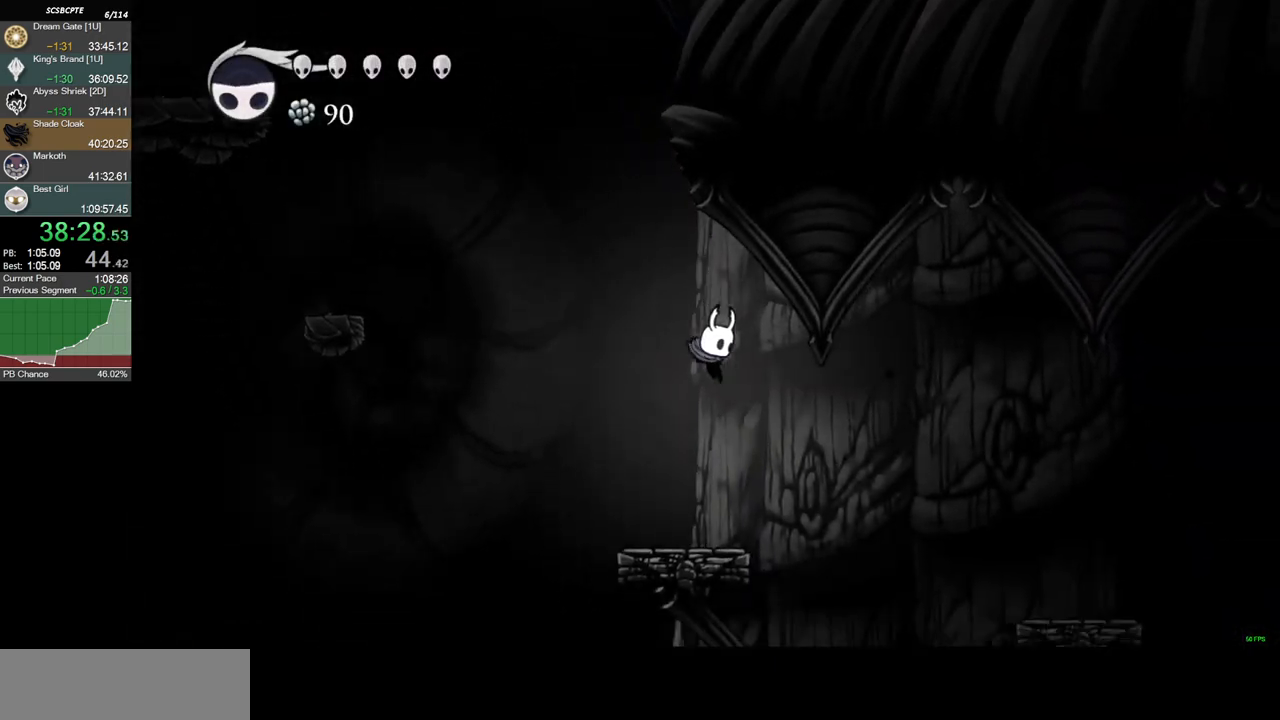
{"keys": ["right"], "events": []}
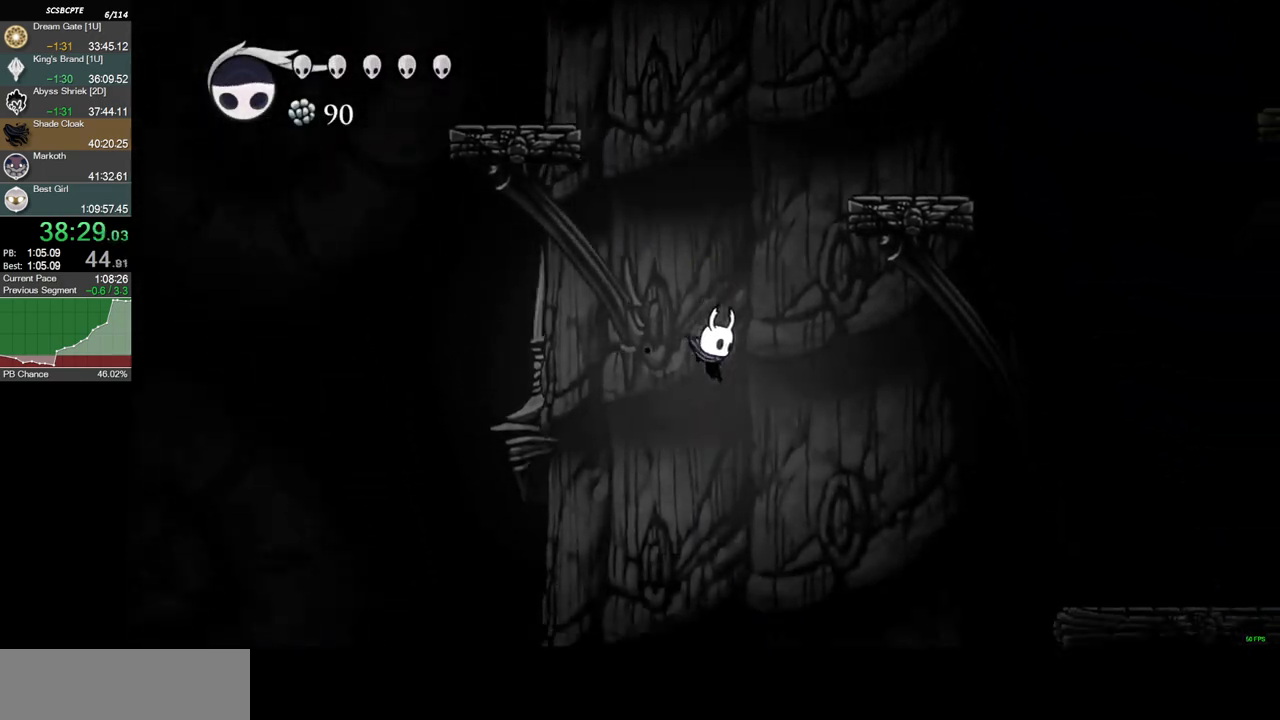
{"keys": ["right"], "events": []}
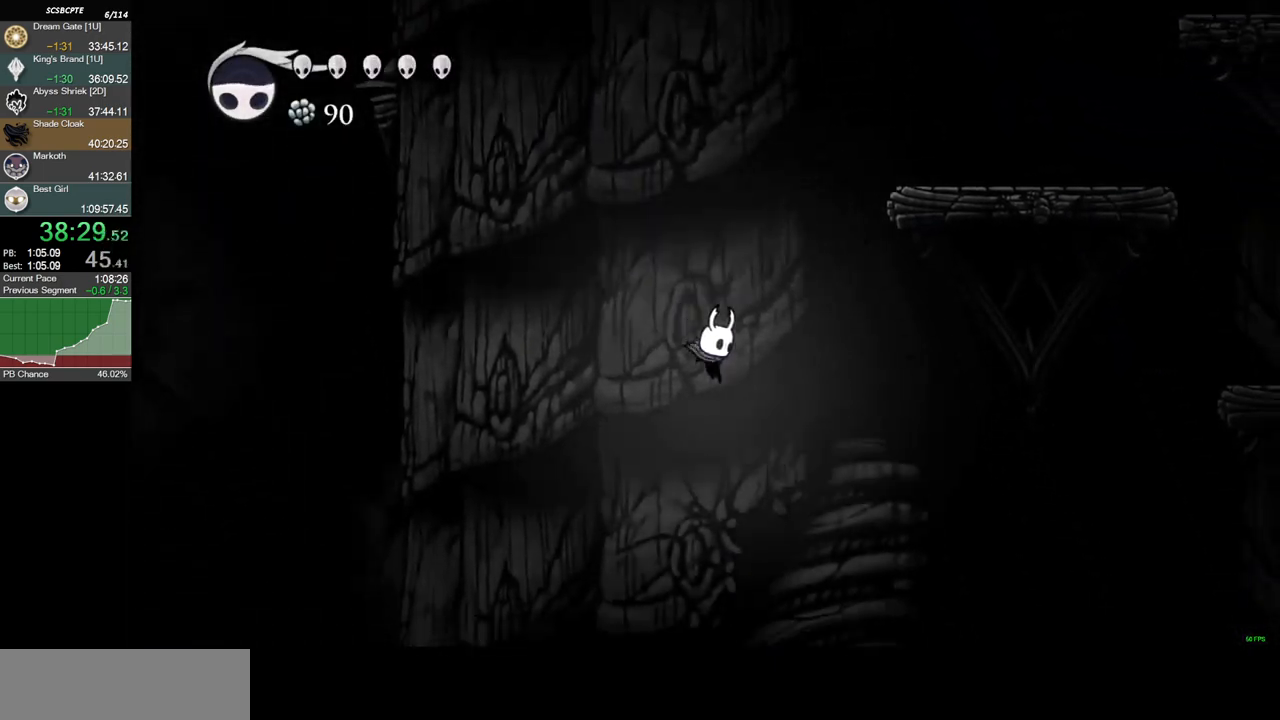
{"keys": ["right"], "events": []}
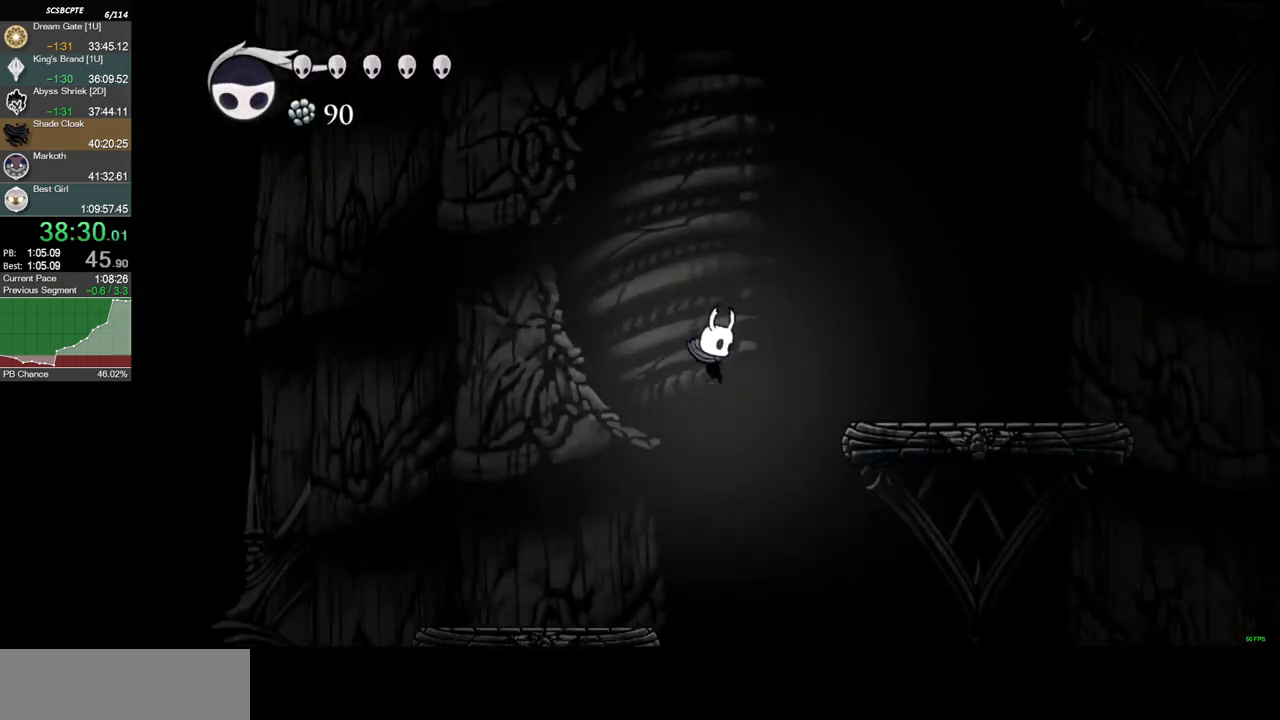
{"keys": ["right"], "events": []}
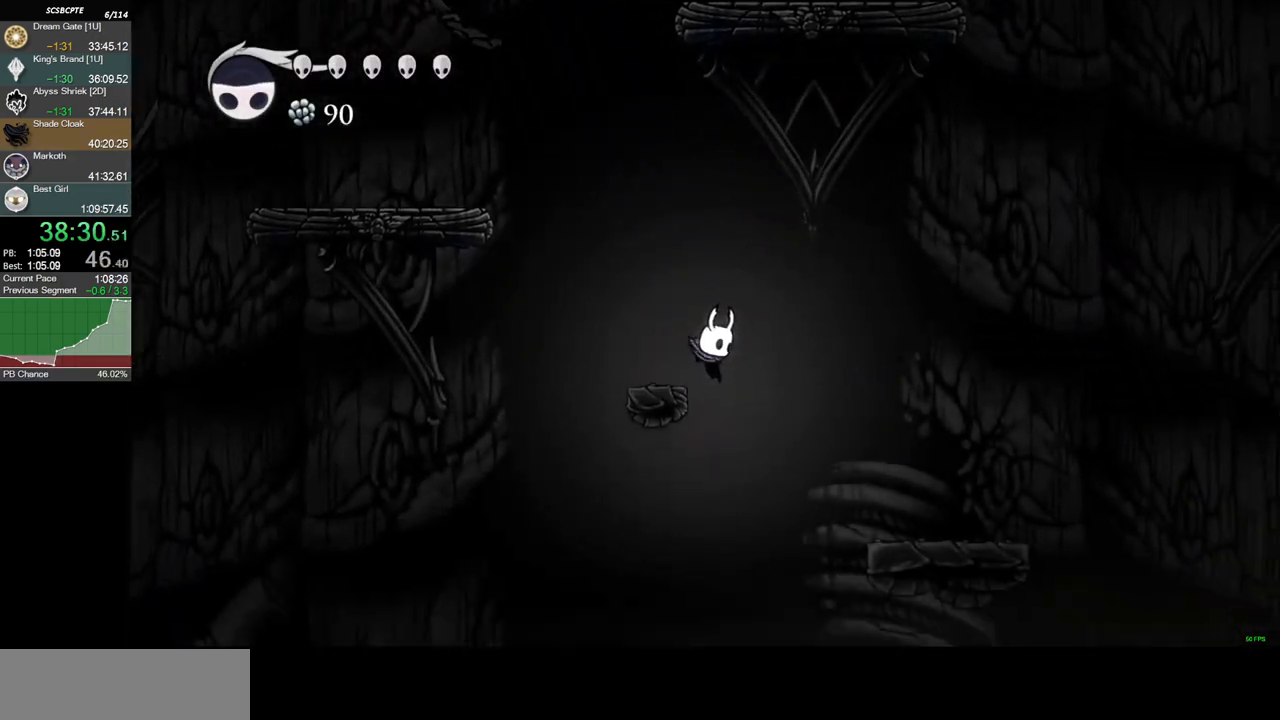
{"keys": ["c", "right"], "events": [[484, "c", "down"]]}
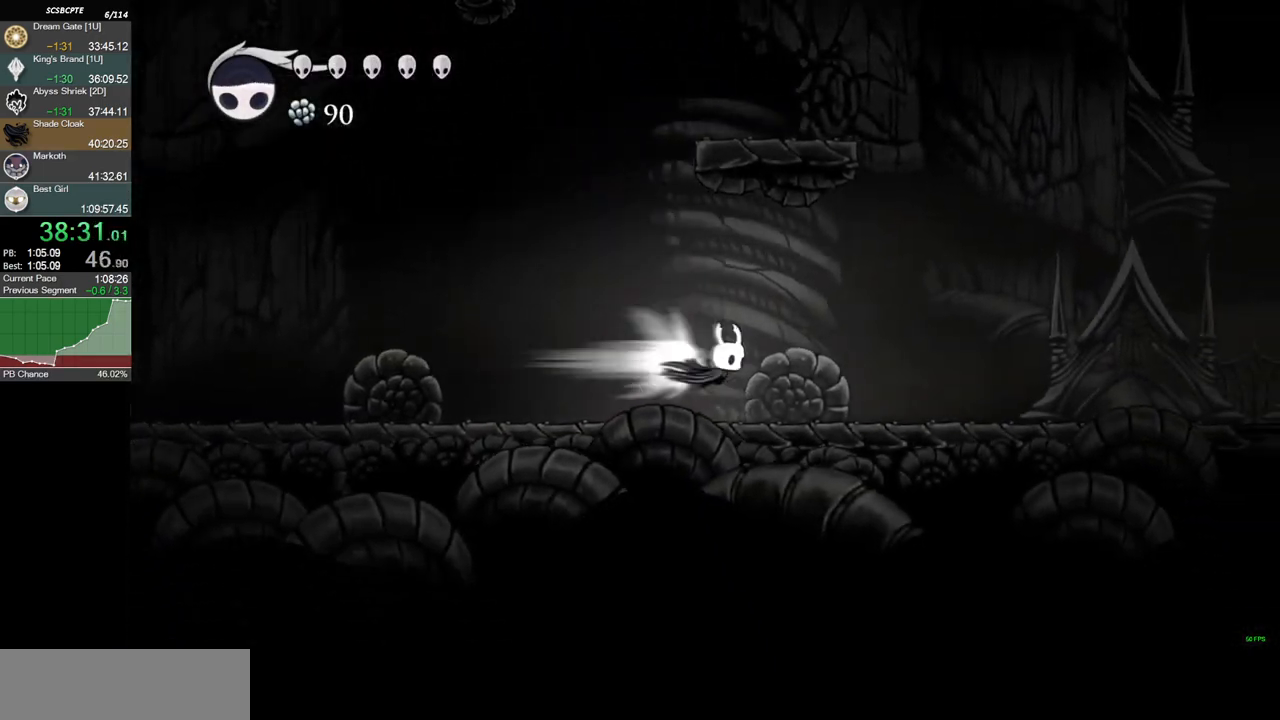
{"keys": ["right", "s"], "events": [[33, "c", "up"], [400, "s", "down"]]}
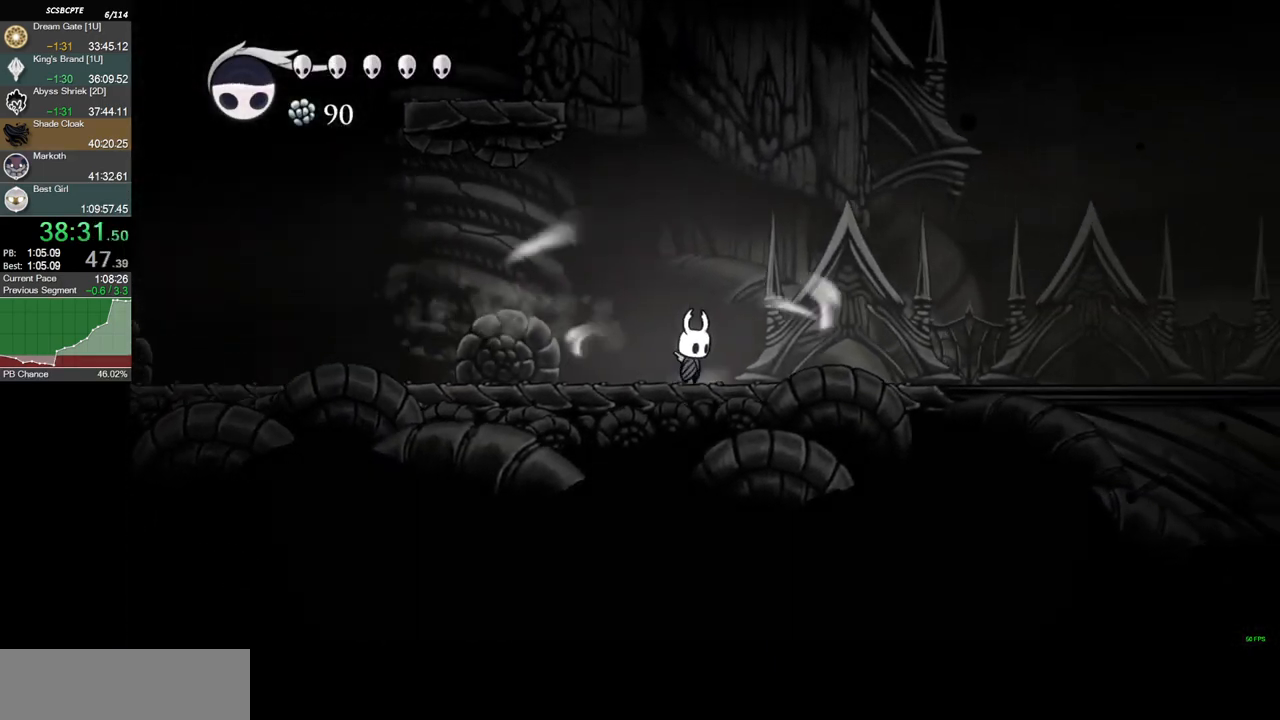
{"keys": ["right", "s"], "events": []}
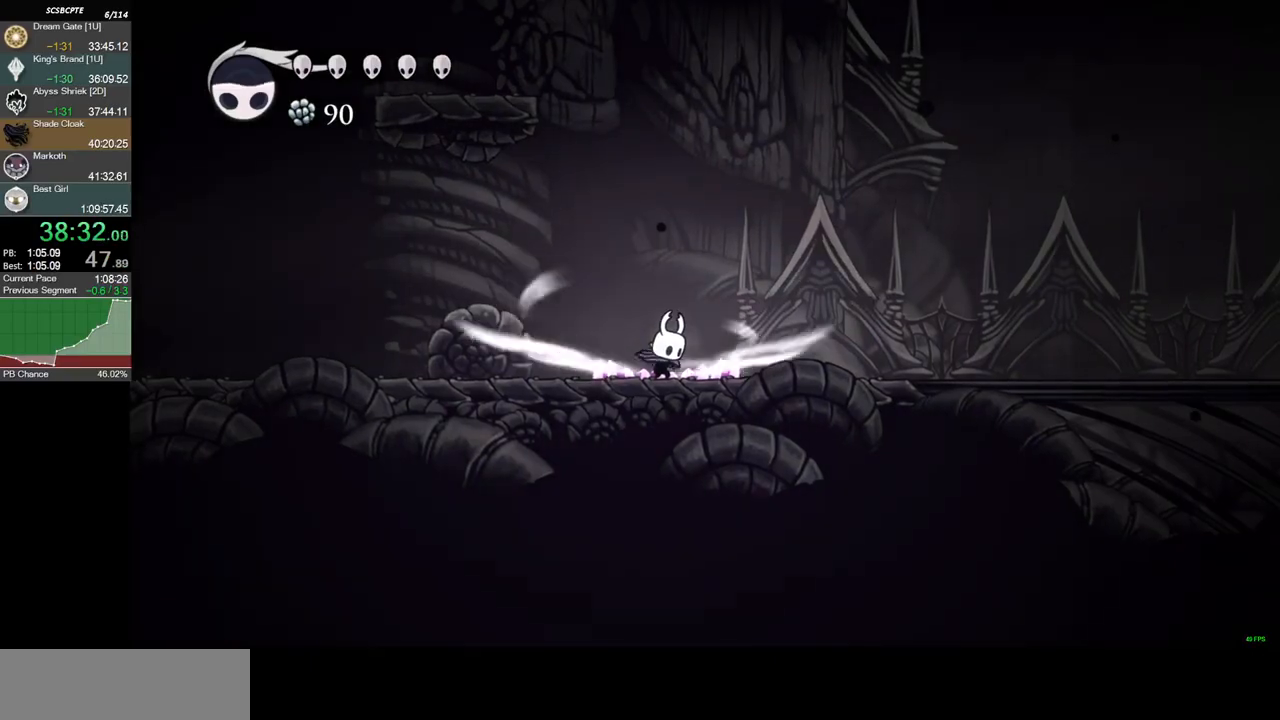
{"keys": [], "events": [[284, "s", "up"], [334, "right", "up"]]}
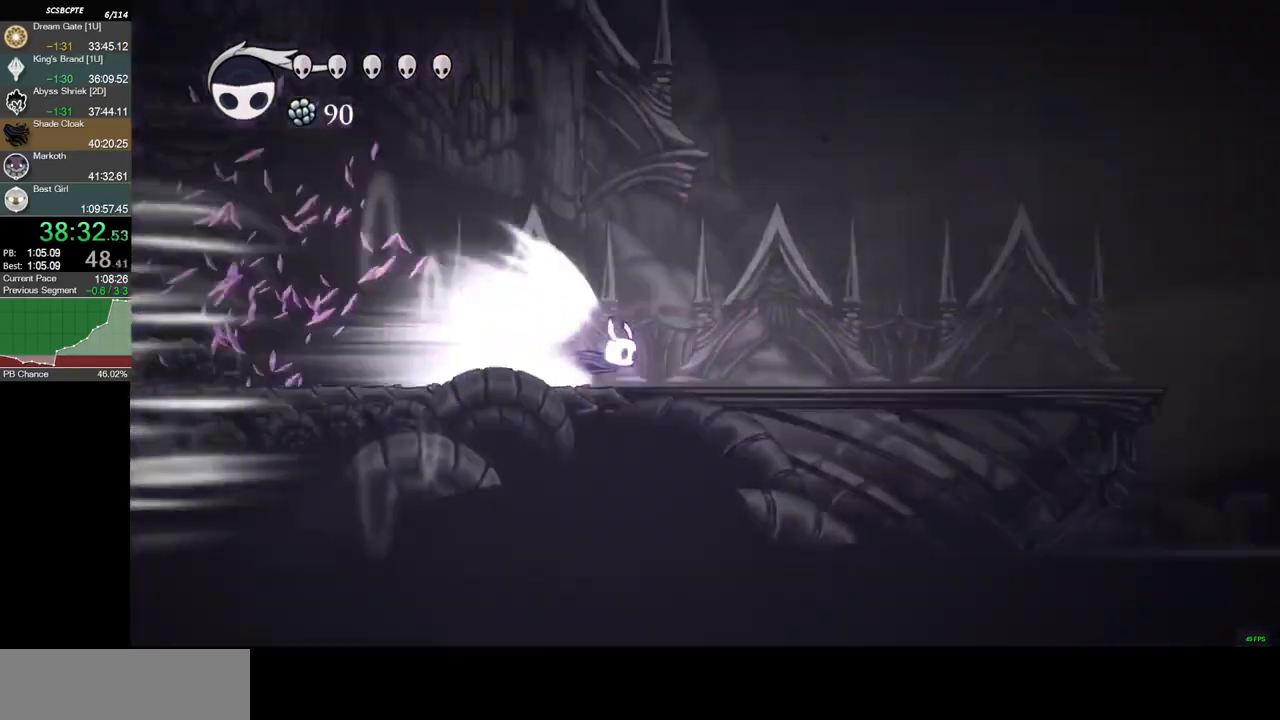
{"keys": [], "events": []}
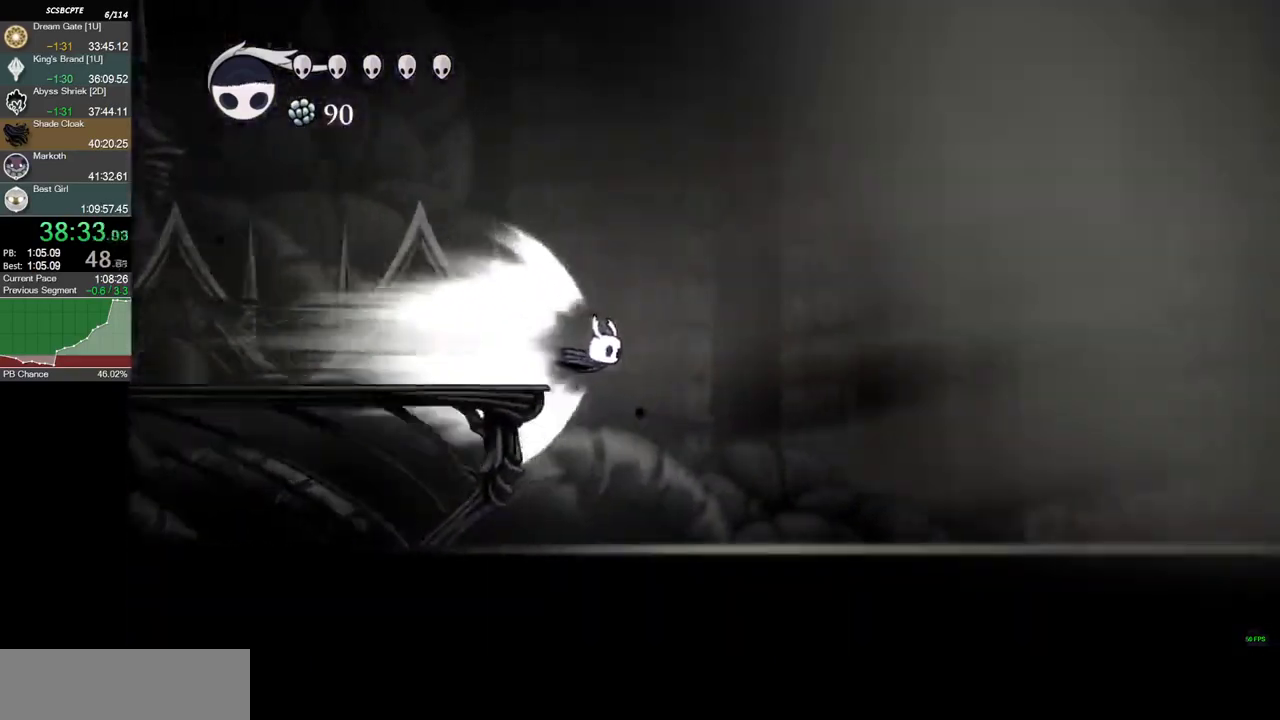
{"keys": [], "events": []}
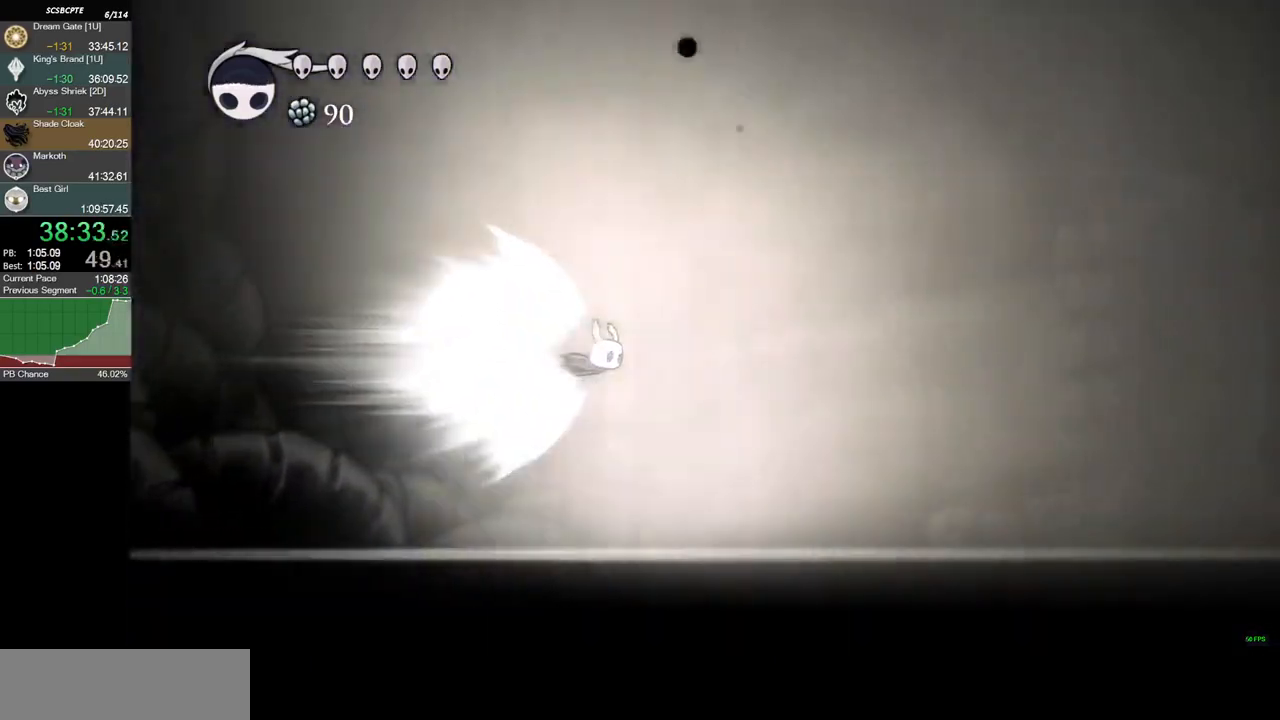
{"keys": [], "events": []}
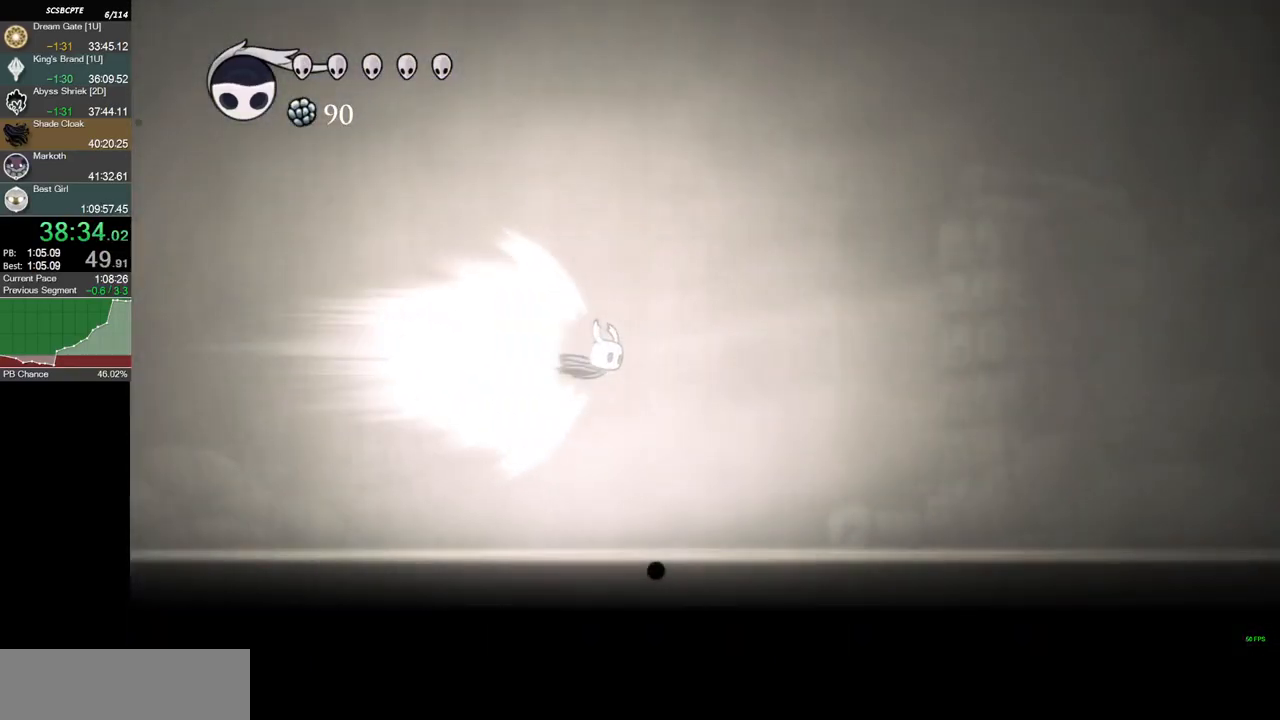
{"keys": ["right"], "events": [[467, "right", "down"]]}
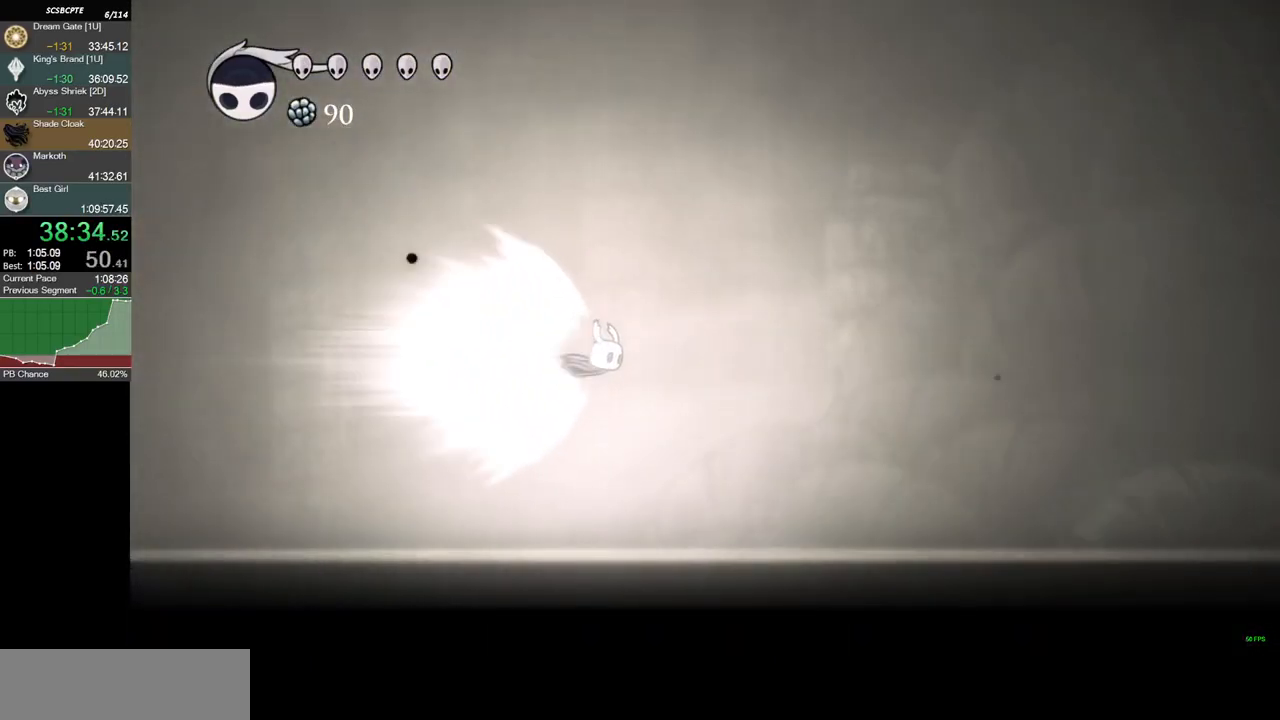
{"keys": ["right"], "events": []}